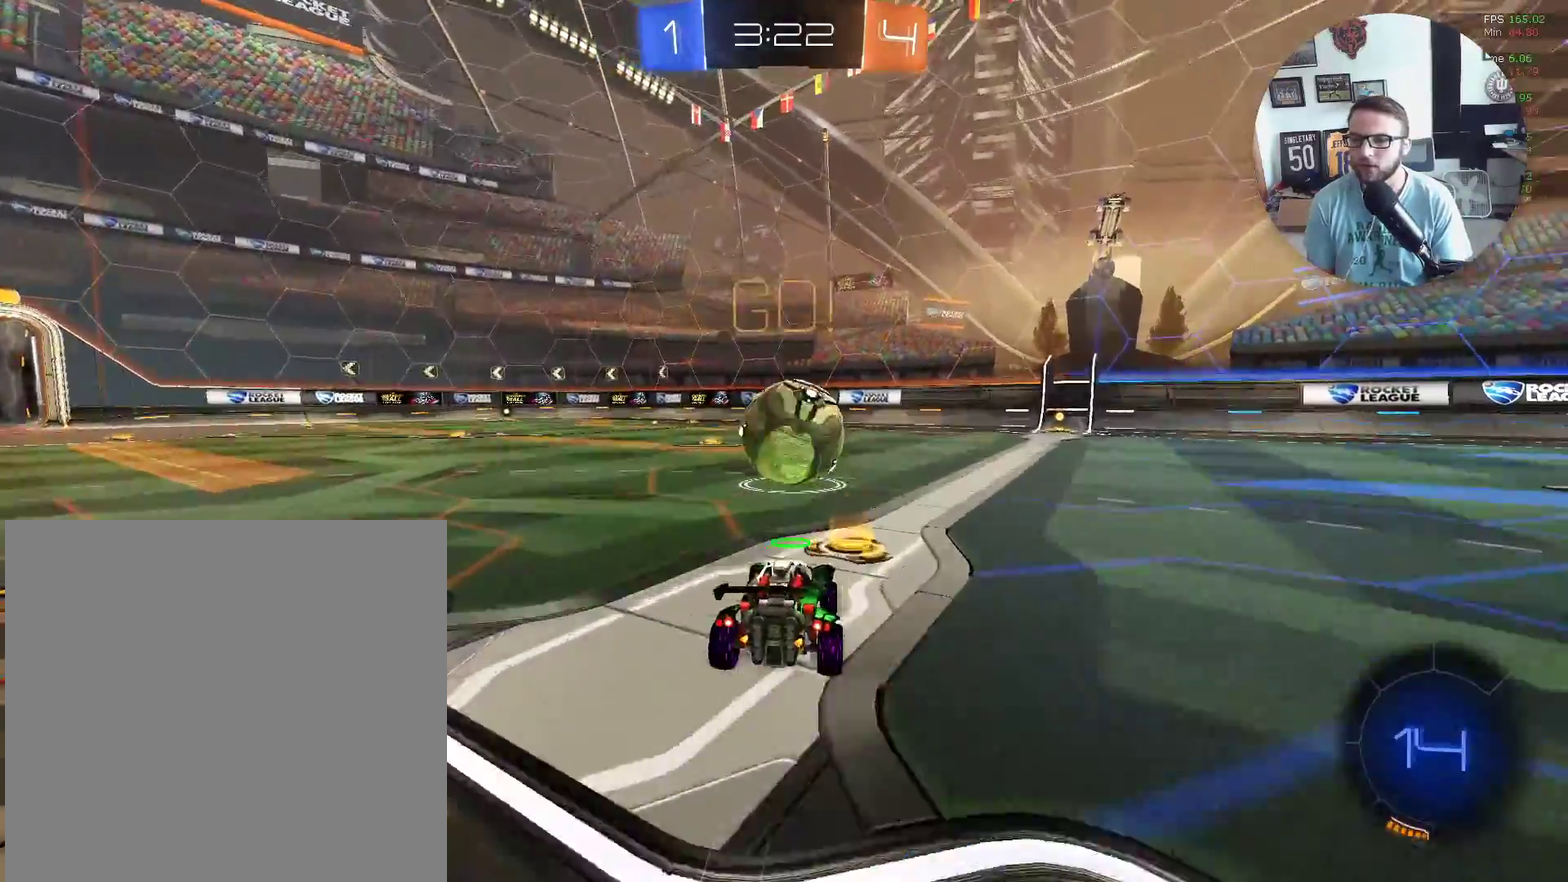
Gameplay with a controller (Xbox layout); each line is a JSON object with the inputs held at the frame after it. "events" lists button and stick changes between this image and that frame as [ms after this image, input, new state], when the widget could be followed in between. Not read: R3 right_stick.
{"buttons": ["R2"], "left_stick": "right", "events": [[67, "left_stick", "down-left"], [167, "left_stick", "center"], [234, "X", "down"], [368, "X", "up"], [434, "left_stick", "right"]]}
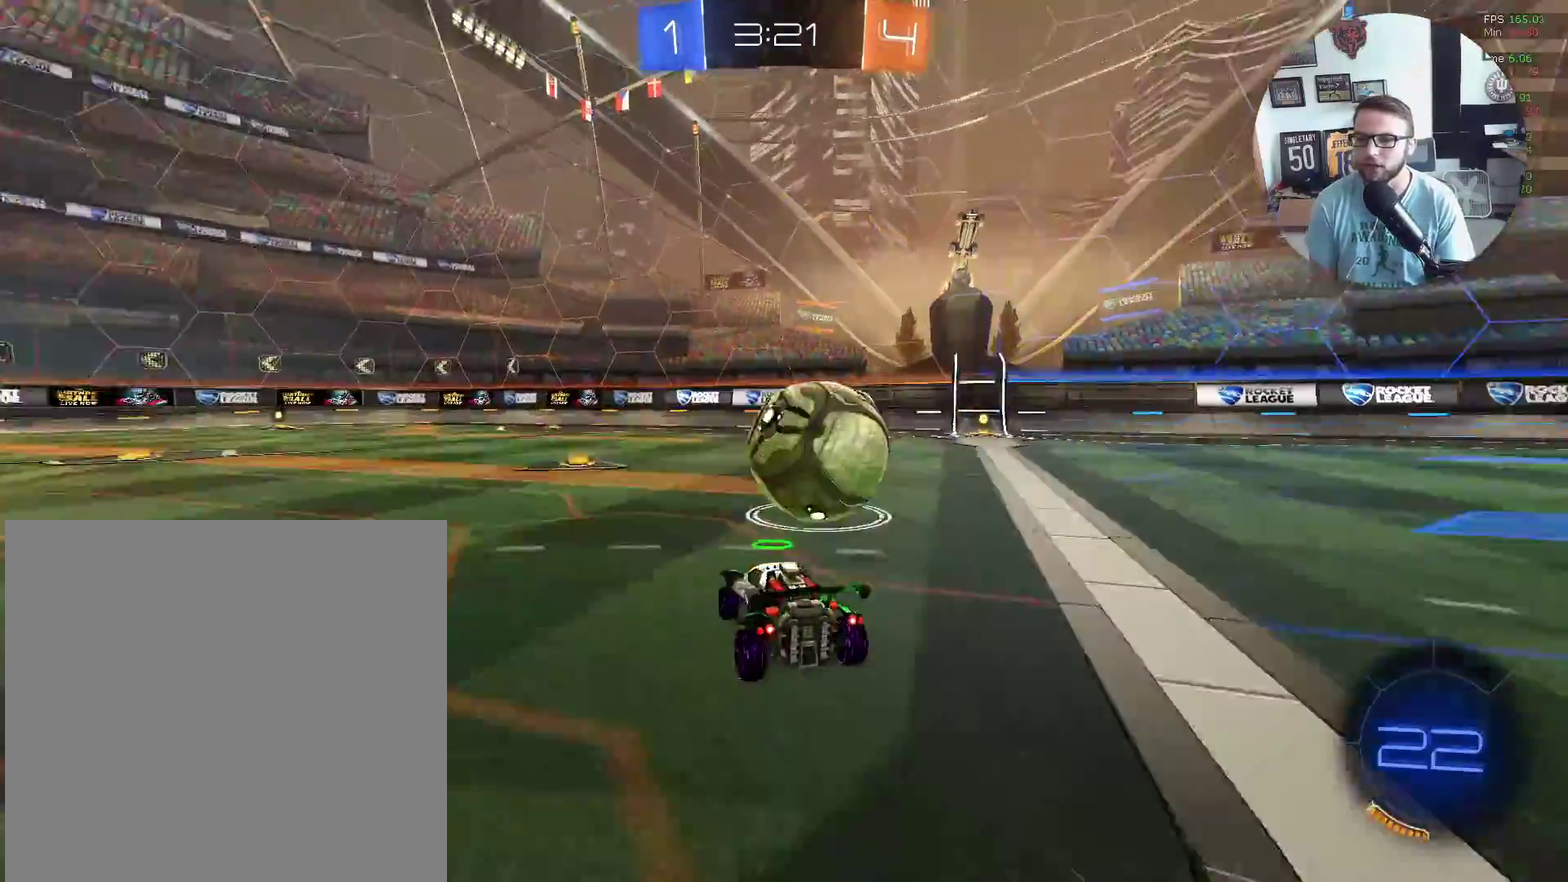
{"buttons": ["X", "R2"], "left_stick": "down-left", "events": [[167, "X", "down"], [434, "left_stick", "left"], [501, "left_stick", "down-left"]]}
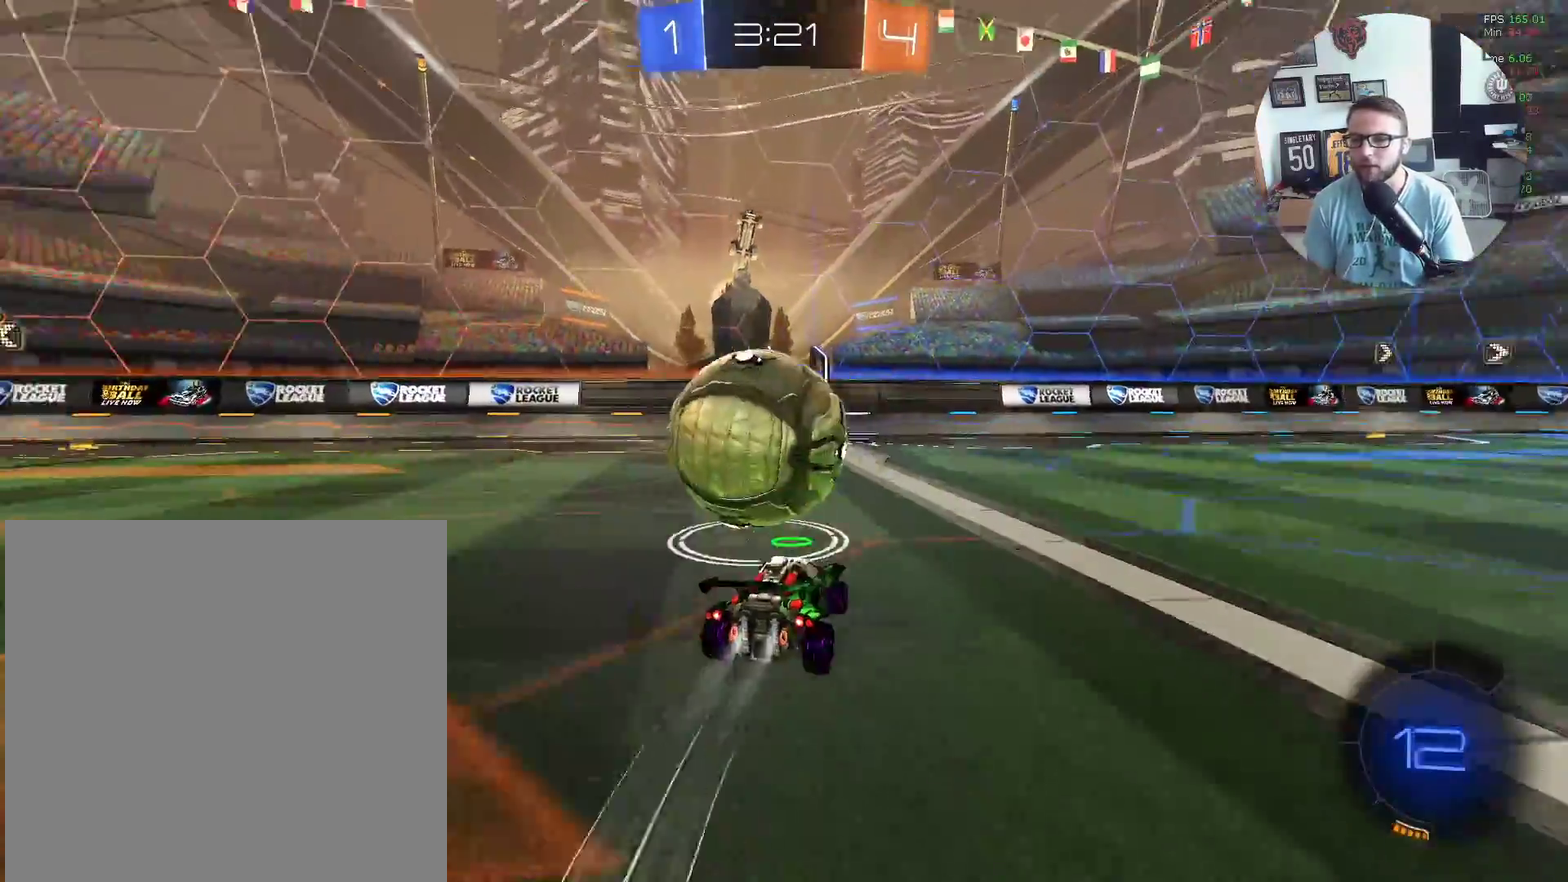
{"buttons": ["R2"], "left_stick": "right", "events": [[333, "left_stick", "right"], [467, "X", "up"]]}
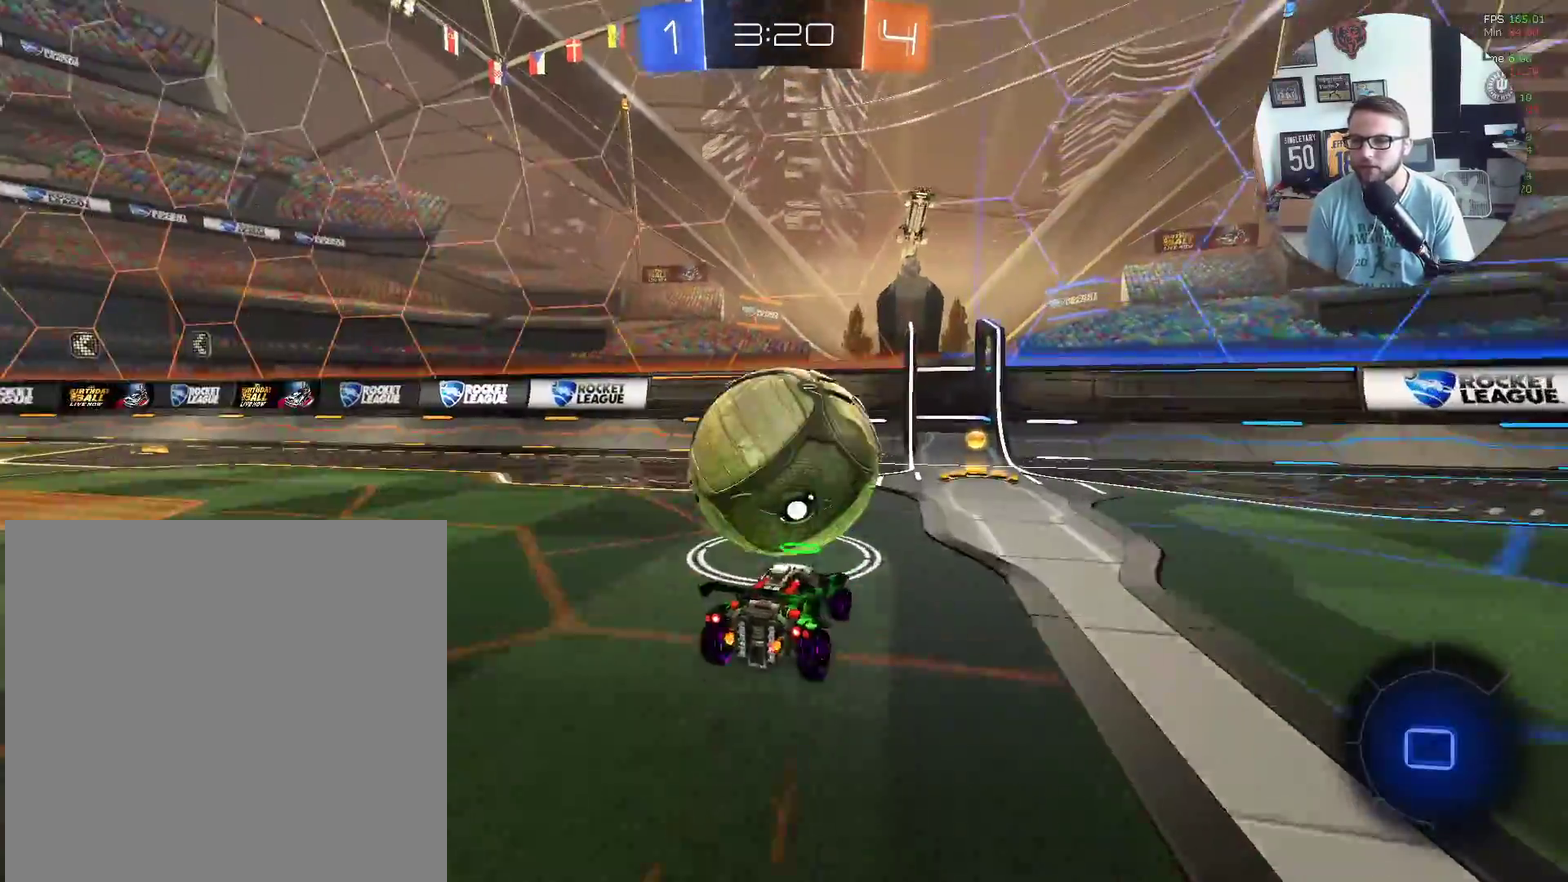
{"buttons": ["R2"], "left_stick": "down-left", "events": [[200, "left_stick", "left"], [267, "left_stick", "down-left"]]}
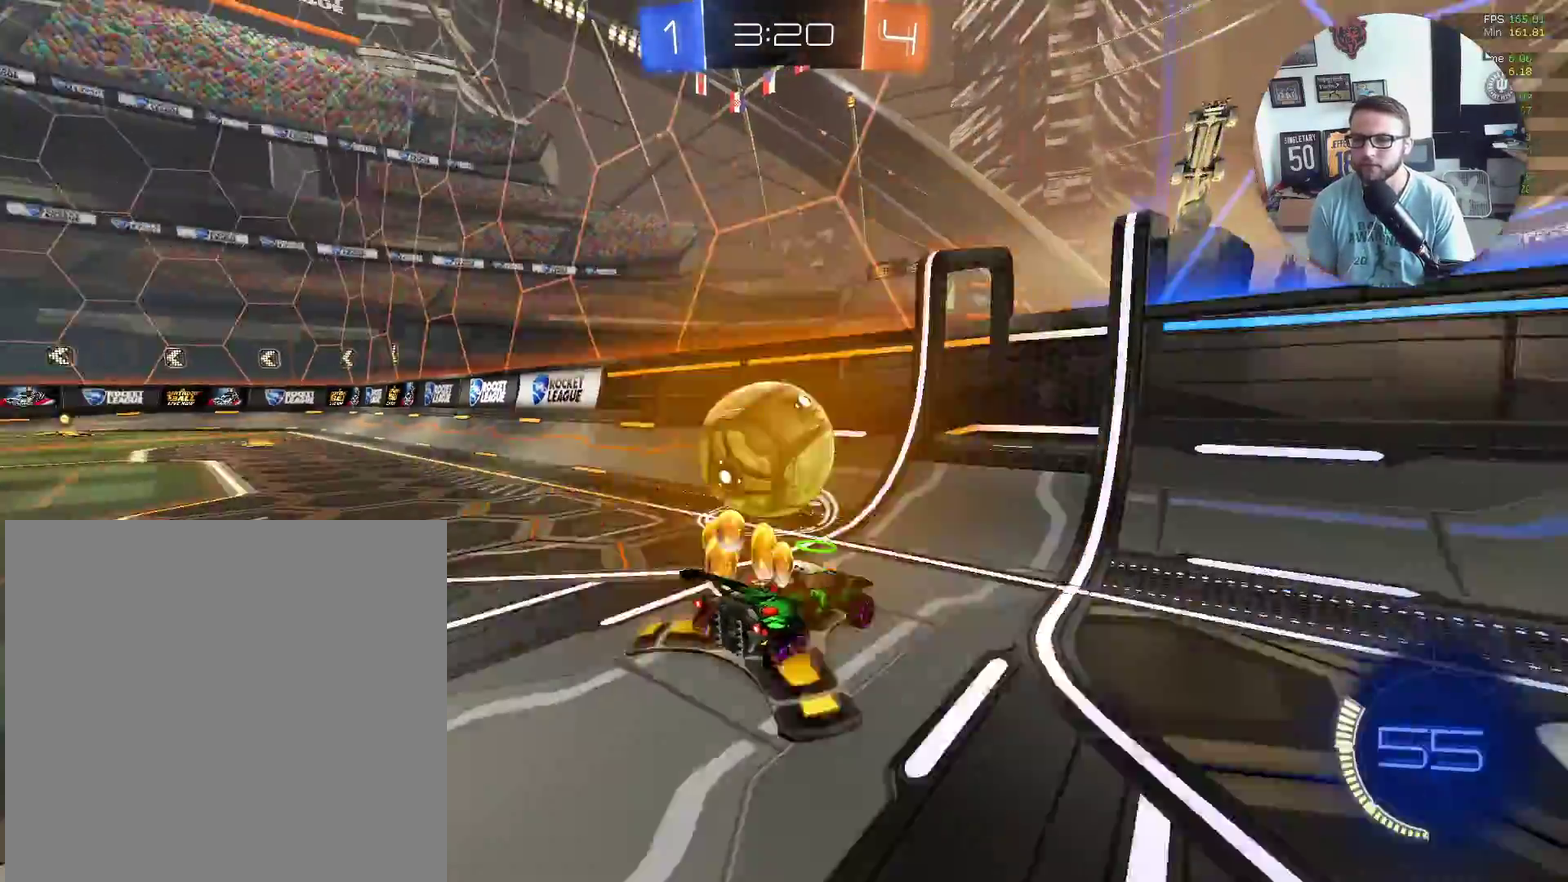
{"buttons": ["R2"], "left_stick": "down-left", "events": [[34, "left_stick", "center"], [201, "left_stick", "down-left"], [267, "left_stick", "center"], [301, "X", "down"], [334, "left_stick", "down-left"], [501, "X", "up"]]}
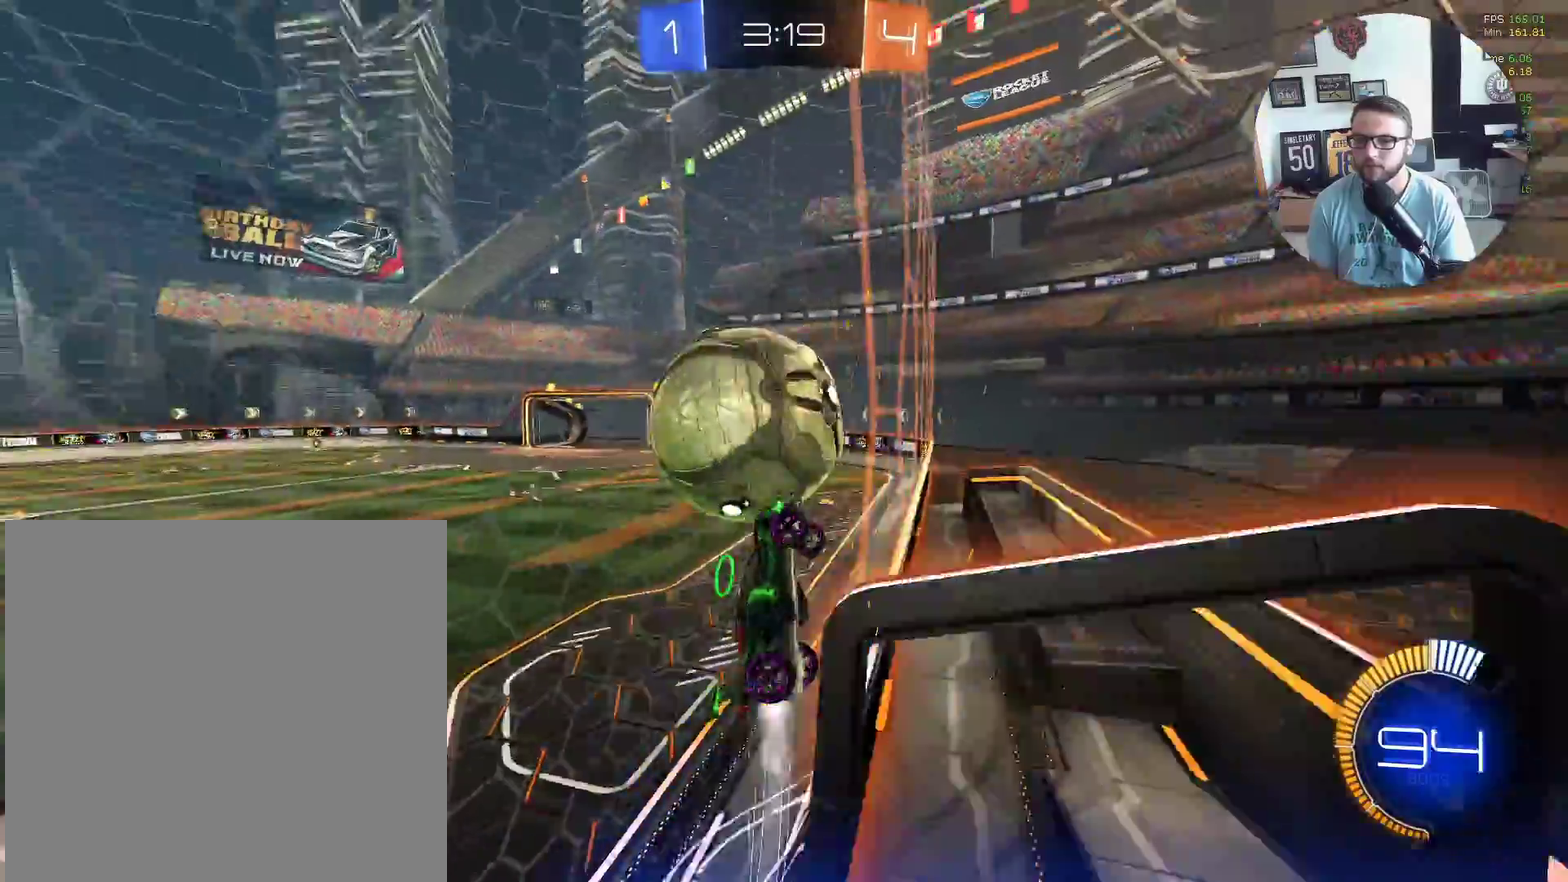
{"buttons": ["R2"], "left_stick": "up-right", "events": [[67, "A", "down"], [167, "L1", "down"], [200, "A", "up"], [234, "left_stick", "right"], [367, "left_stick", "up-right"], [400, "L1", "up"]]}
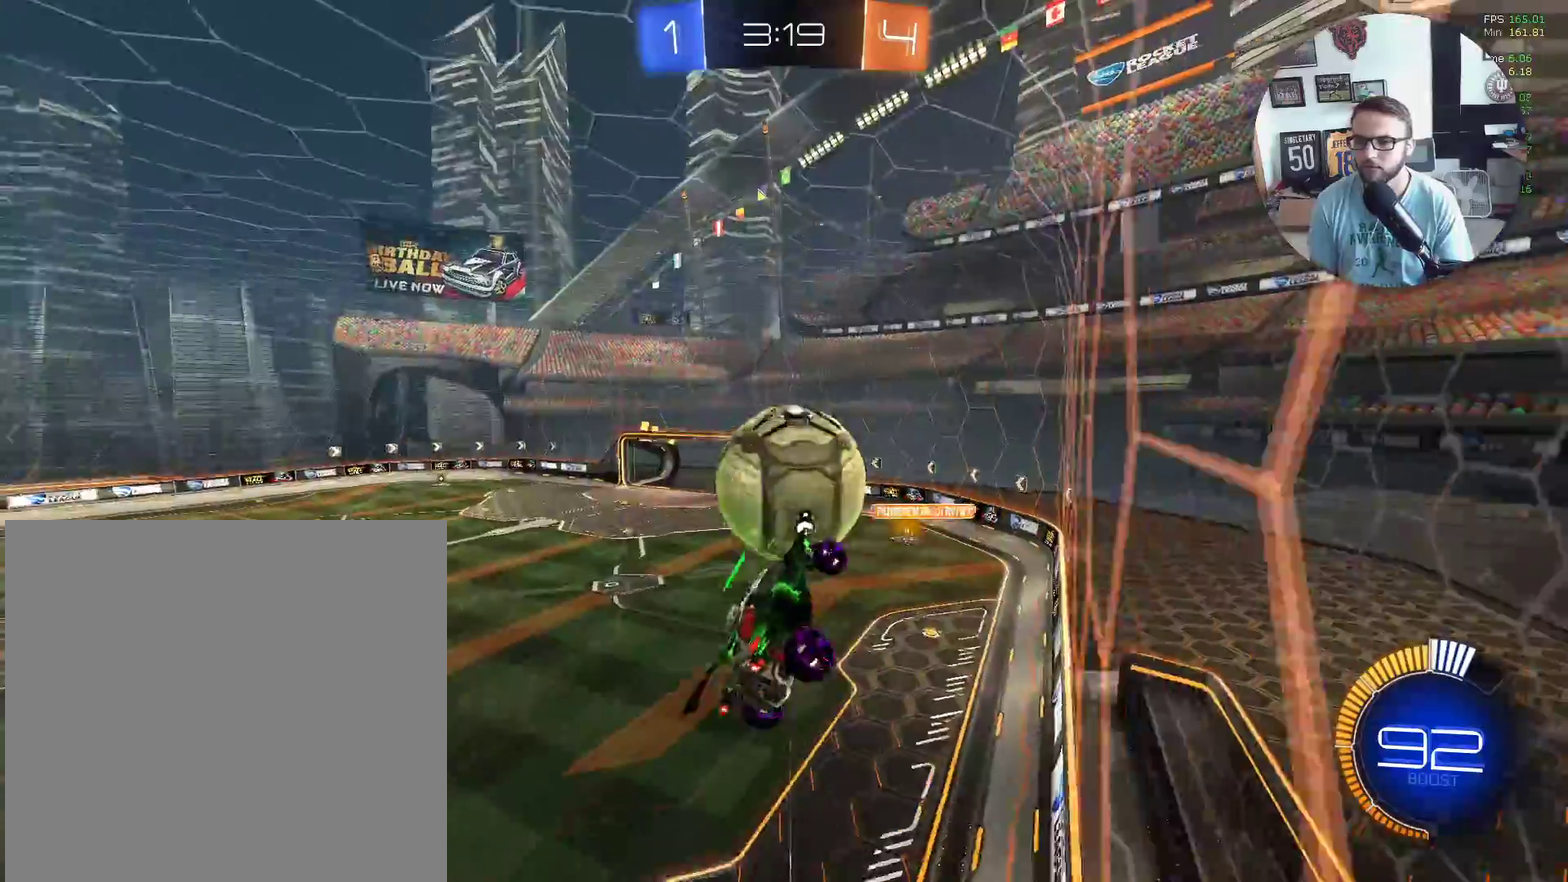
{"buttons": ["R2"], "left_stick": "down", "events": [[166, "left_stick", "up"], [233, "left_stick", "up-left"], [333, "left_stick", "down-left"], [433, "left_stick", "down"]]}
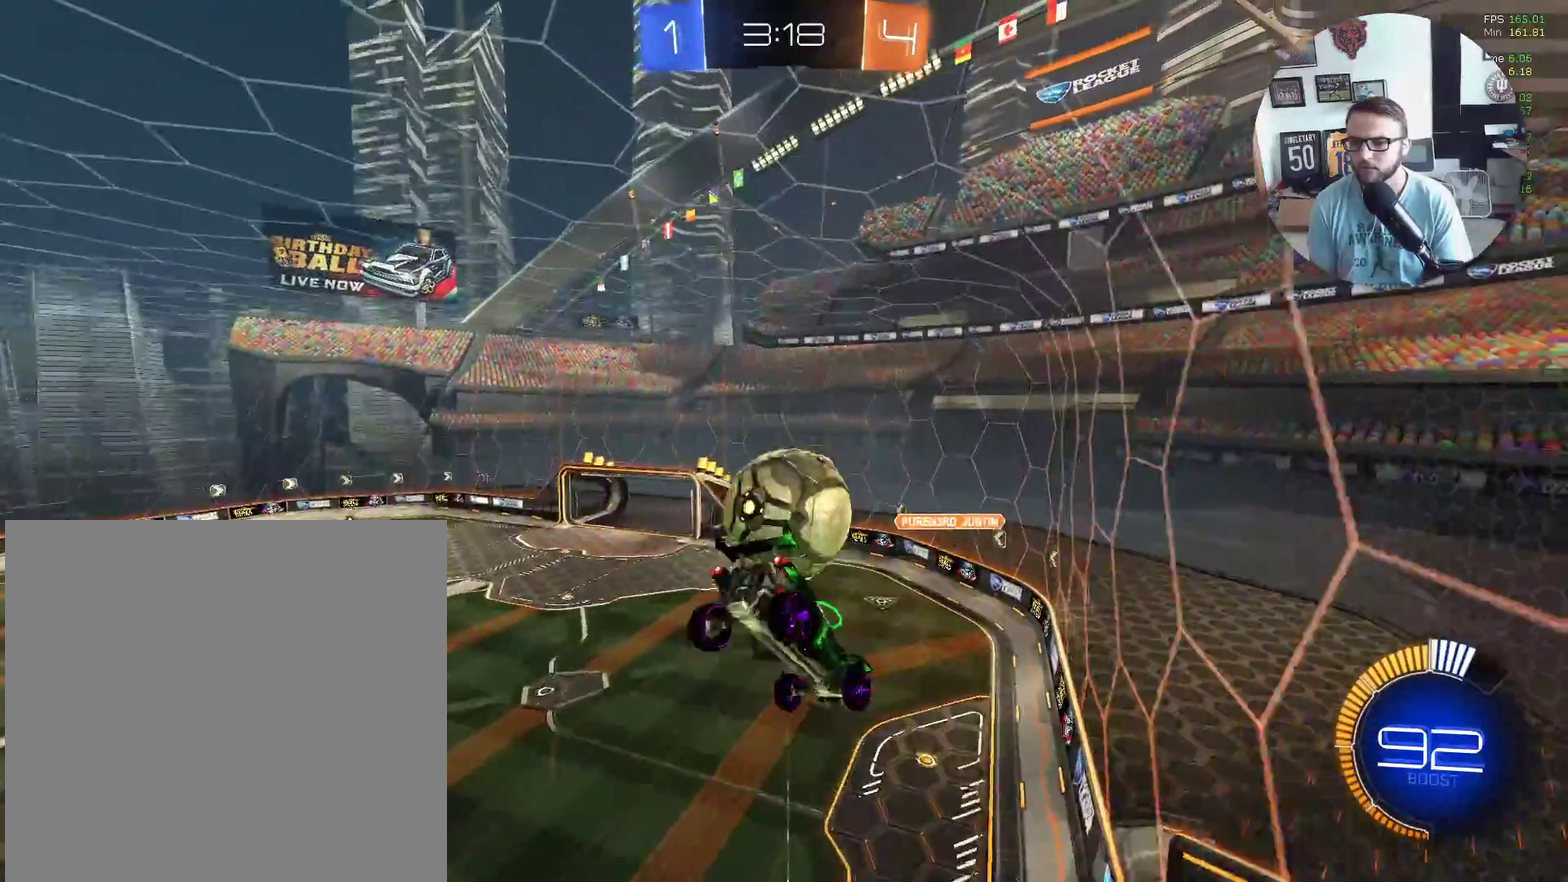
{"buttons": ["L1", "R2"], "left_stick": "down-left", "events": [[33, "X", "down"], [167, "X", "up"], [234, "left_stick", "down-right"], [367, "X", "down"], [367, "left_stick", "down"], [434, "L1", "down"], [434, "left_stick", "down-left"], [501, "X", "up"]]}
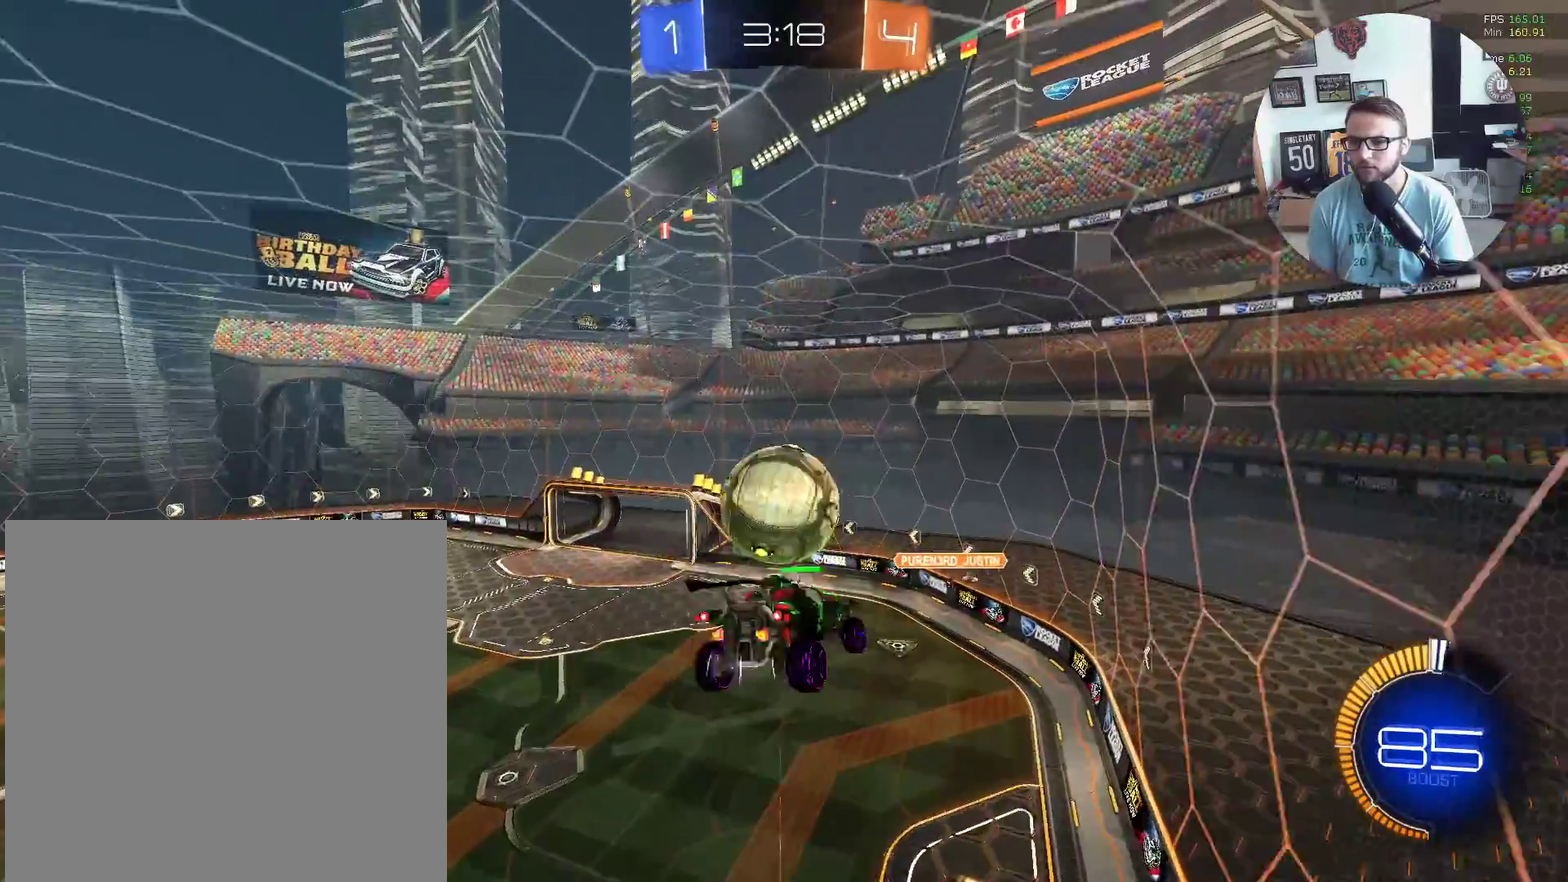
{"buttons": ["R2"], "left_stick": "center", "events": [[33, "left_stick", "left"], [166, "left_stick", "up-left"], [300, "X", "down"], [400, "left_stick", "center"], [433, "L1", "up"], [467, "X", "up"]]}
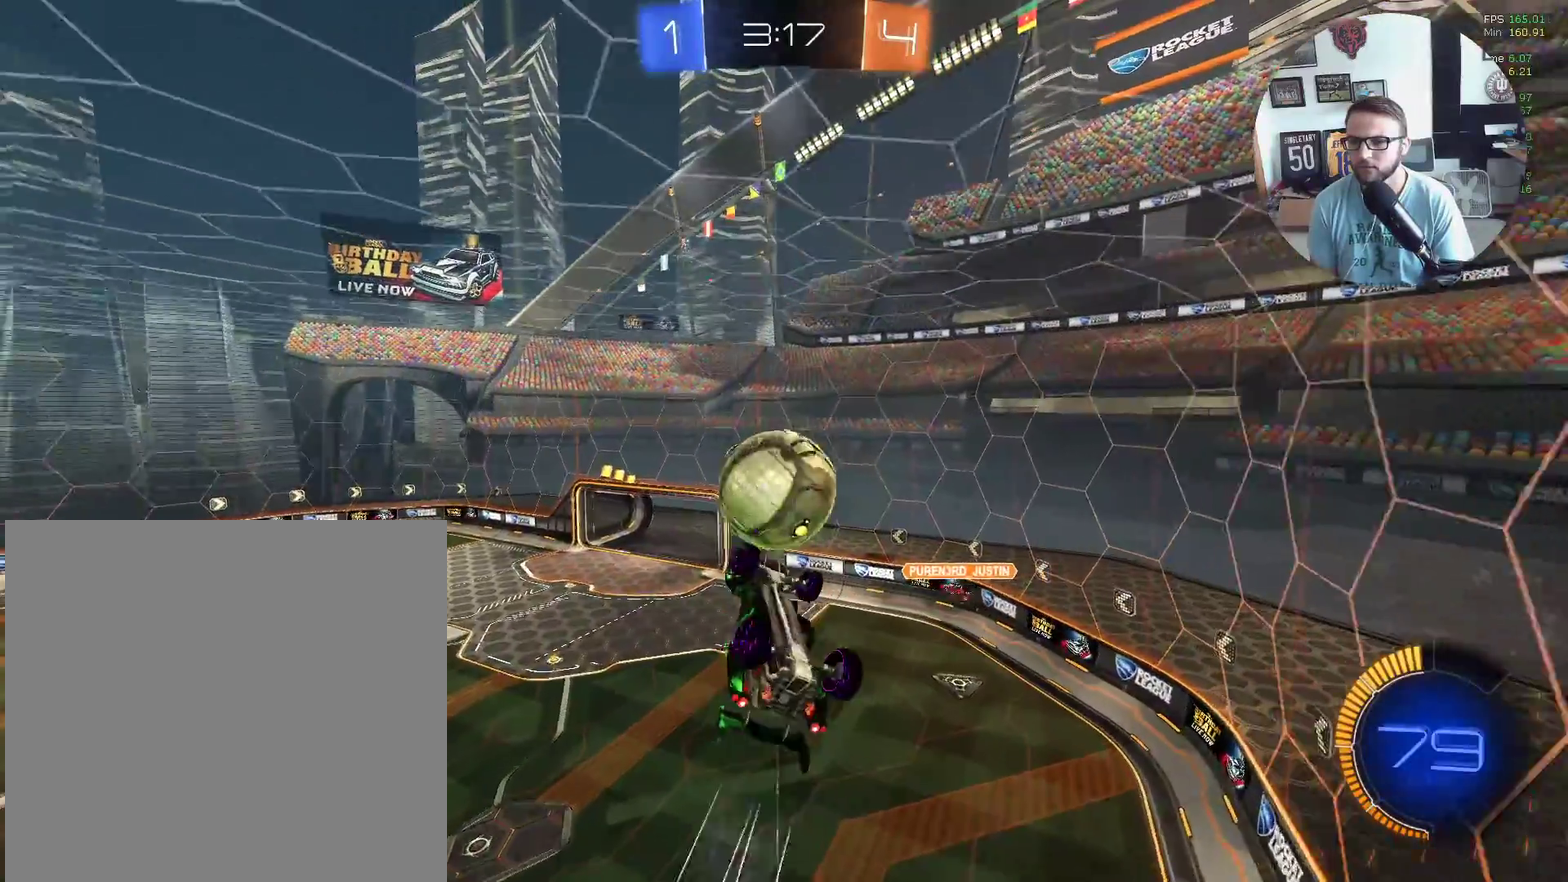
{"buttons": ["R2"], "left_stick": "center", "events": [[100, "left_stick", "right"], [167, "X", "down"], [200, "left_stick", "center"], [300, "X", "up"]]}
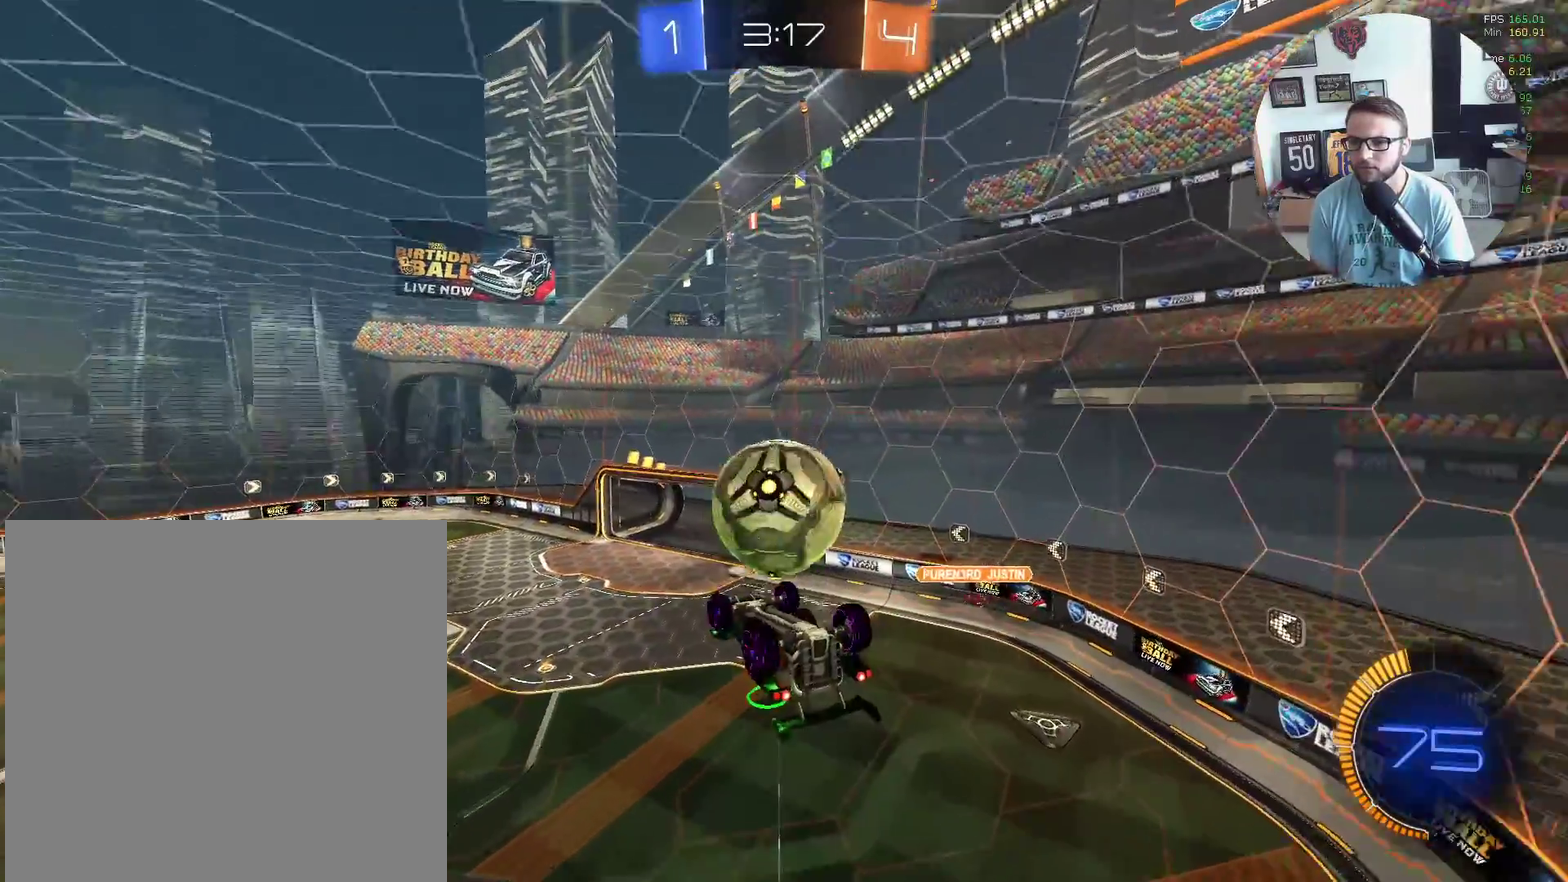
{"buttons": ["L1", "R2"], "left_stick": "down", "events": [[100, "L1", "down"], [200, "left_stick", "down"], [300, "left_stick", "center"], [333, "X", "down"], [400, "left_stick", "down"], [500, "X", "up"]]}
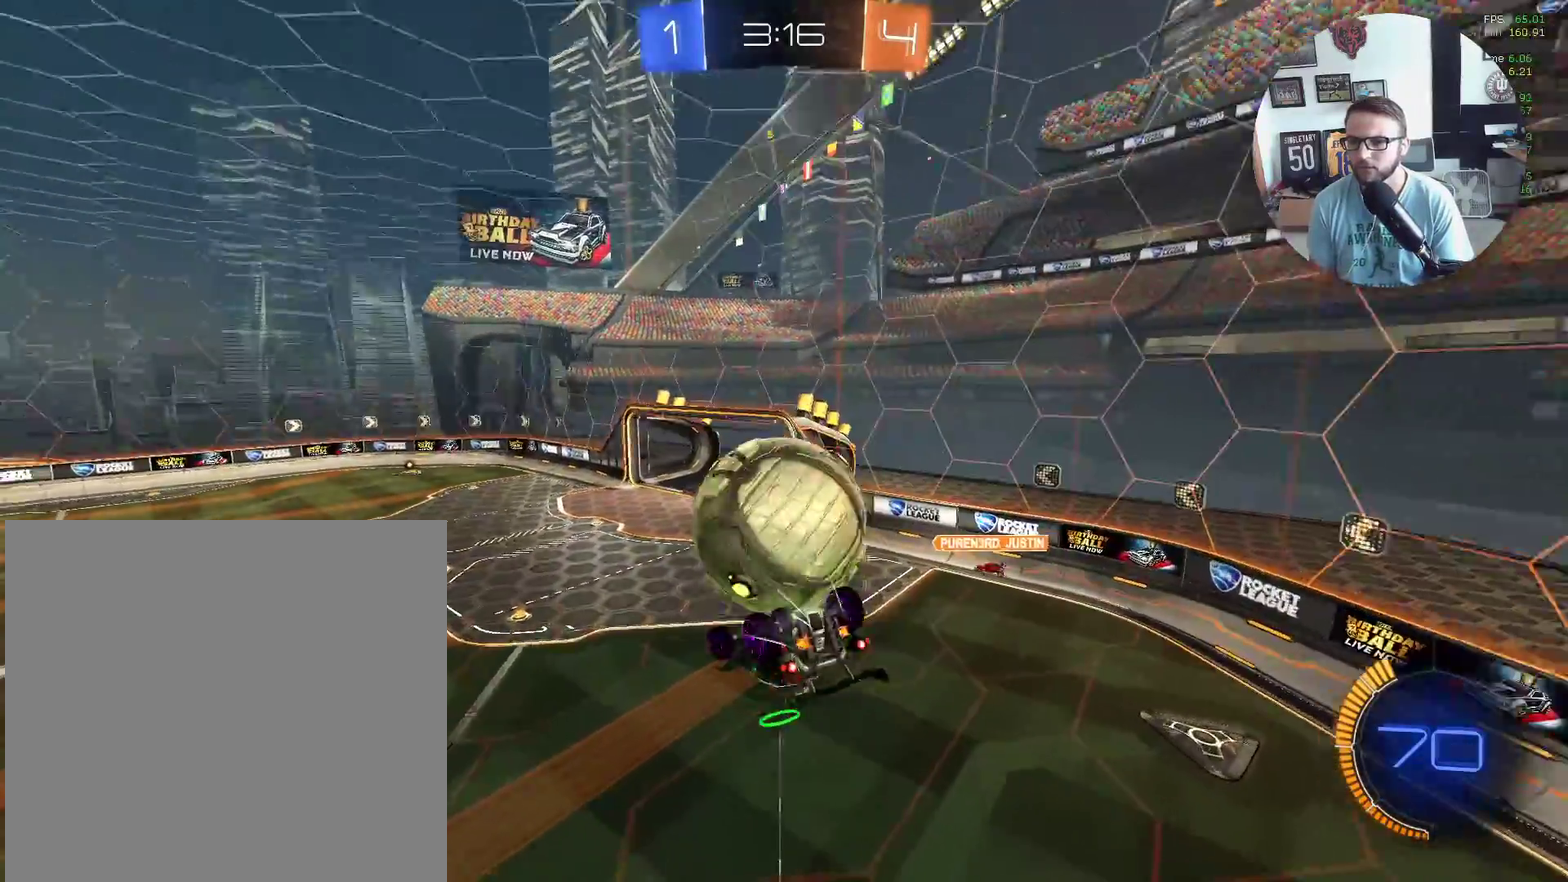
{"buttons": ["A", "L1", "R2"], "left_stick": "up-left", "events": [[100, "left_stick", "up-right"], [167, "A", "down"], [167, "left_stick", "up"], [267, "A", "up"], [334, "A", "down"], [434, "A", "up"], [434, "left_stick", "up-left"], [500, "A", "down"]]}
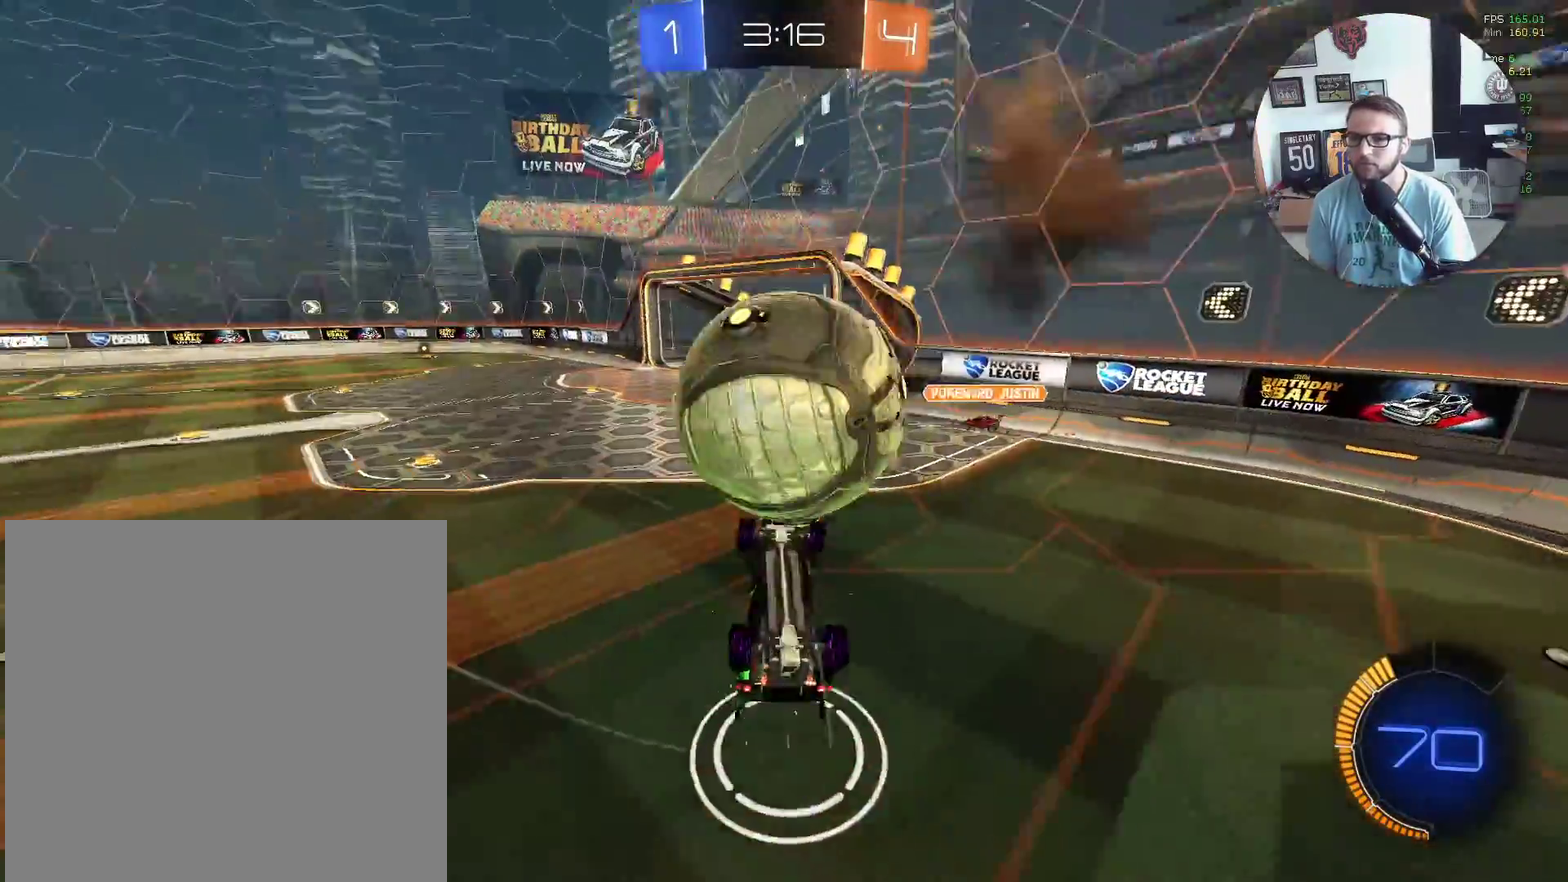
{"buttons": ["L1", "R2"], "left_stick": "up-right", "events": [[67, "left_stick", "up"], [101, "A", "up"], [167, "A", "down"], [301, "A", "up"], [368, "left_stick", "up-left"], [501, "left_stick", "up-right"]]}
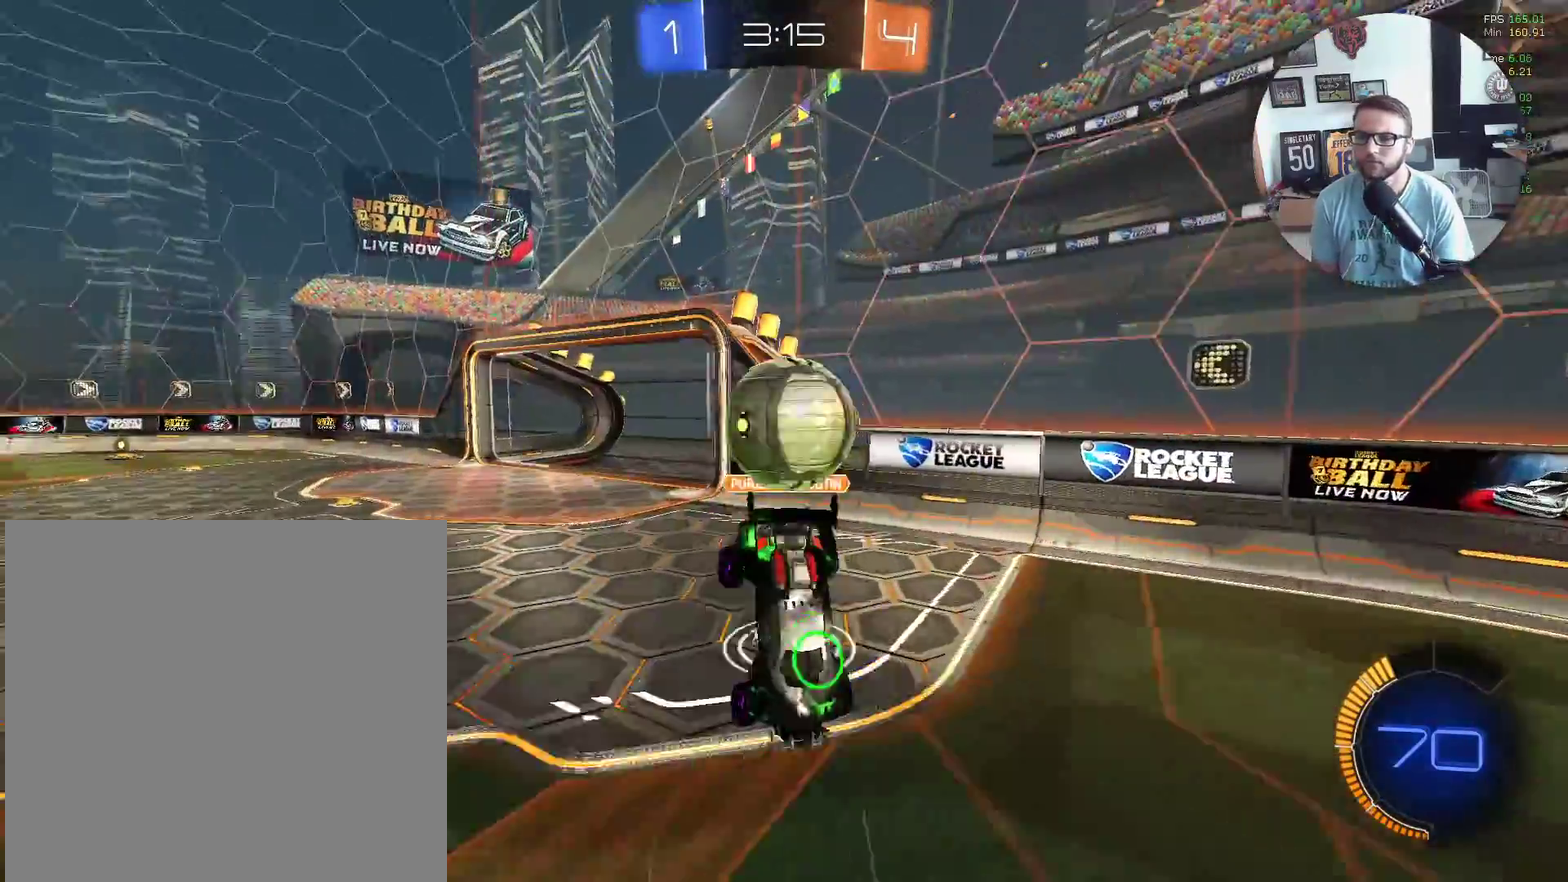
{"buttons": ["R2"], "left_stick": "down", "events": [[100, "left_stick", "right"], [200, "left_stick", "down-right"], [367, "left_stick", "down"], [501, "L1", "up"]]}
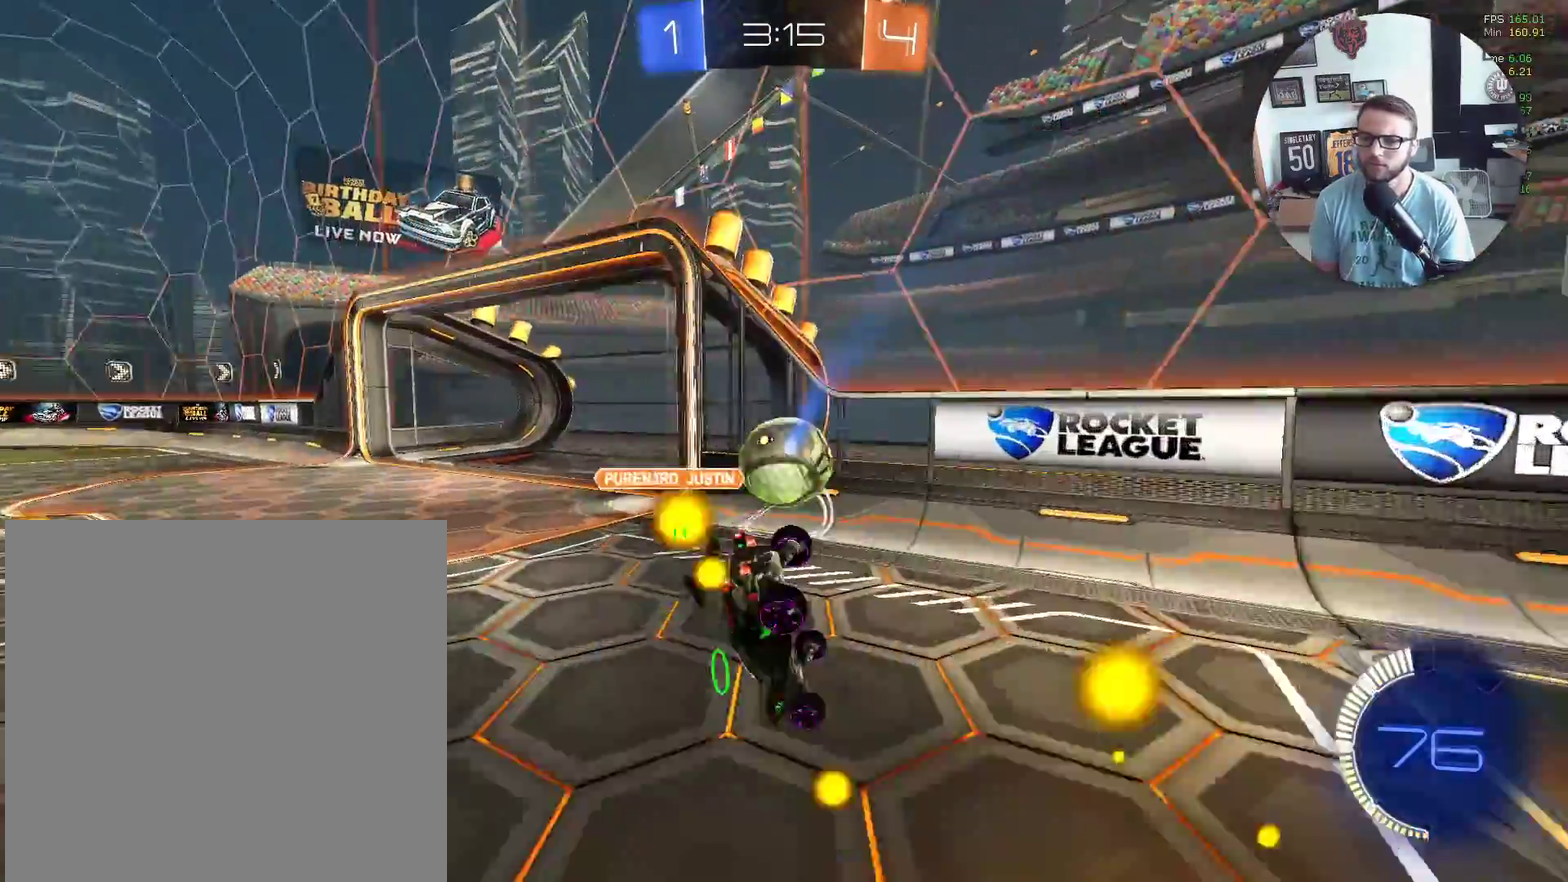
{"buttons": ["R2"], "left_stick": "down-left", "events": [[300, "left_stick", "down-left"]]}
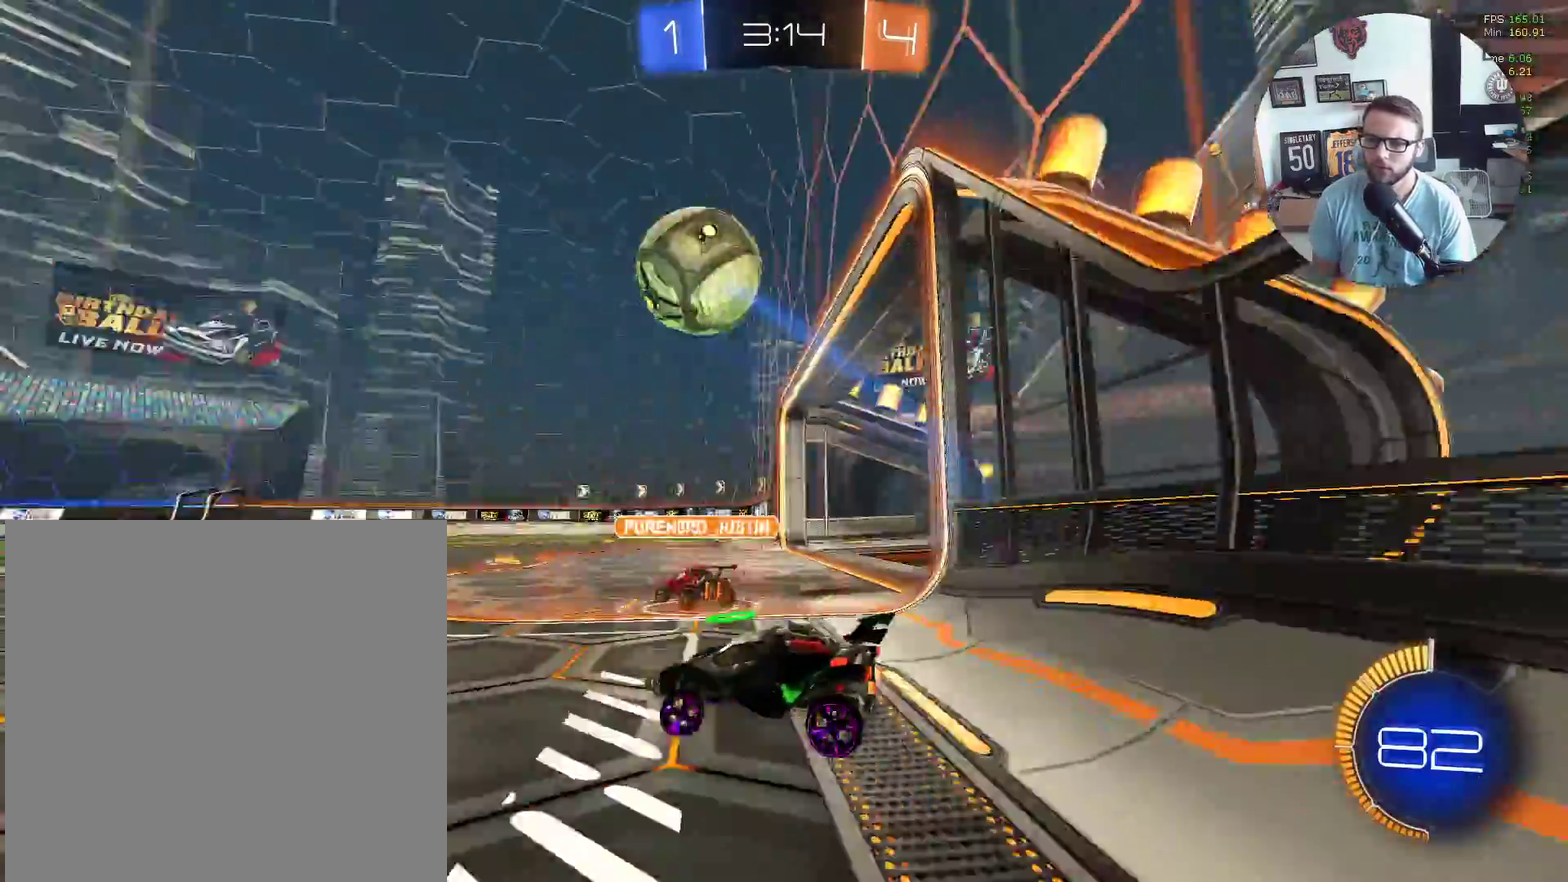
{"buttons": ["X", "R2"], "left_stick": "right", "events": [[33, "left_stick", "down-right"], [133, "left_stick", "right"], [200, "X", "down"], [367, "left_stick", "center"], [500, "left_stick", "right"]]}
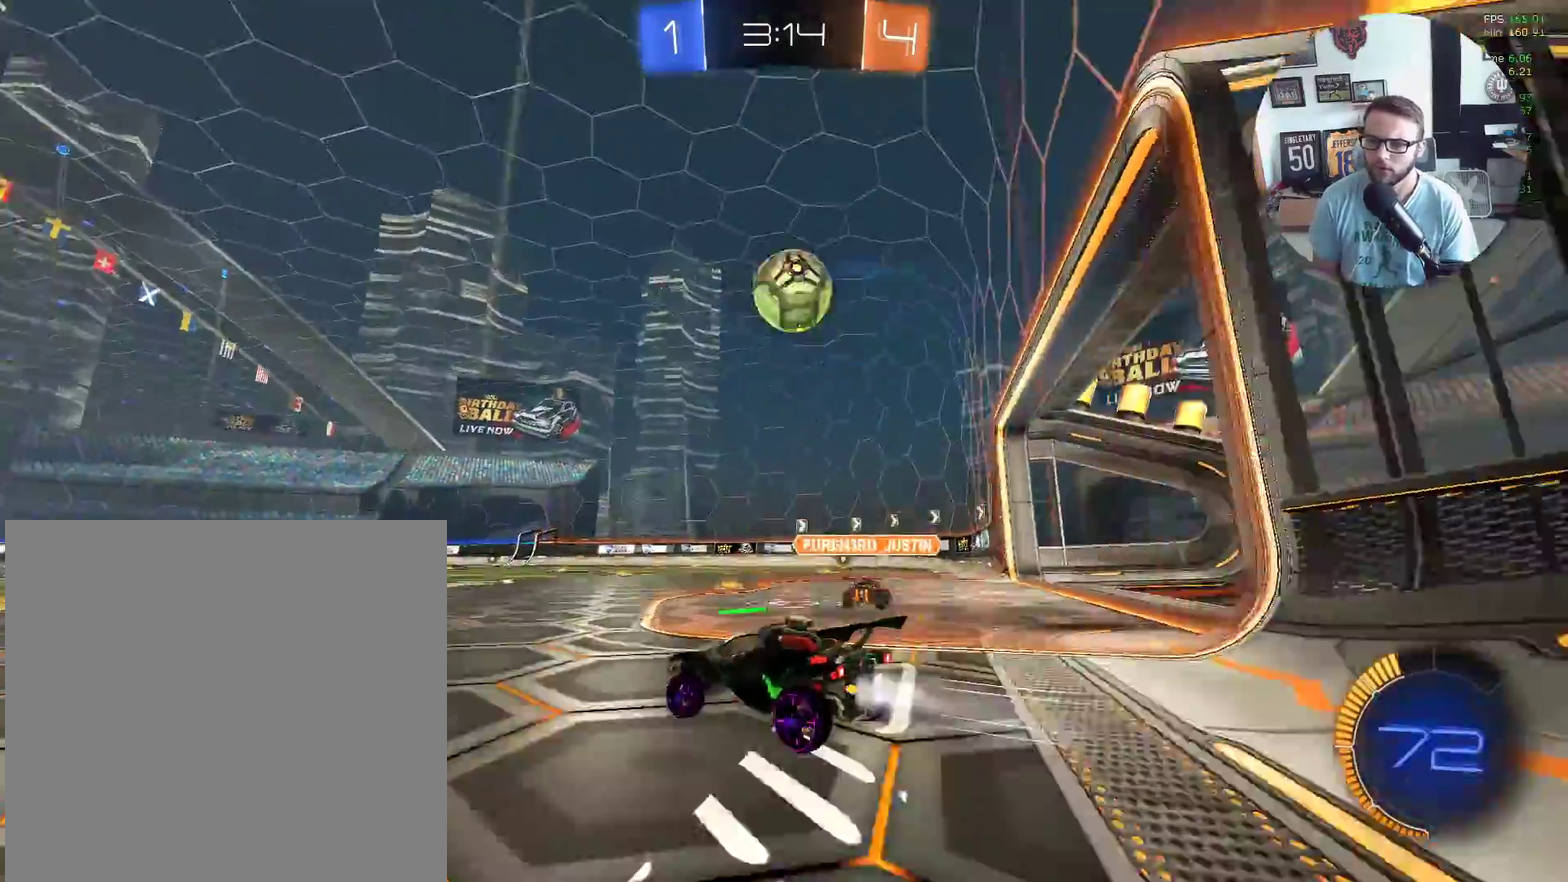
{"buttons": ["R2"], "left_stick": "center", "events": [[301, "left_stick", "down-right"], [334, "X", "up"], [401, "left_stick", "center"]]}
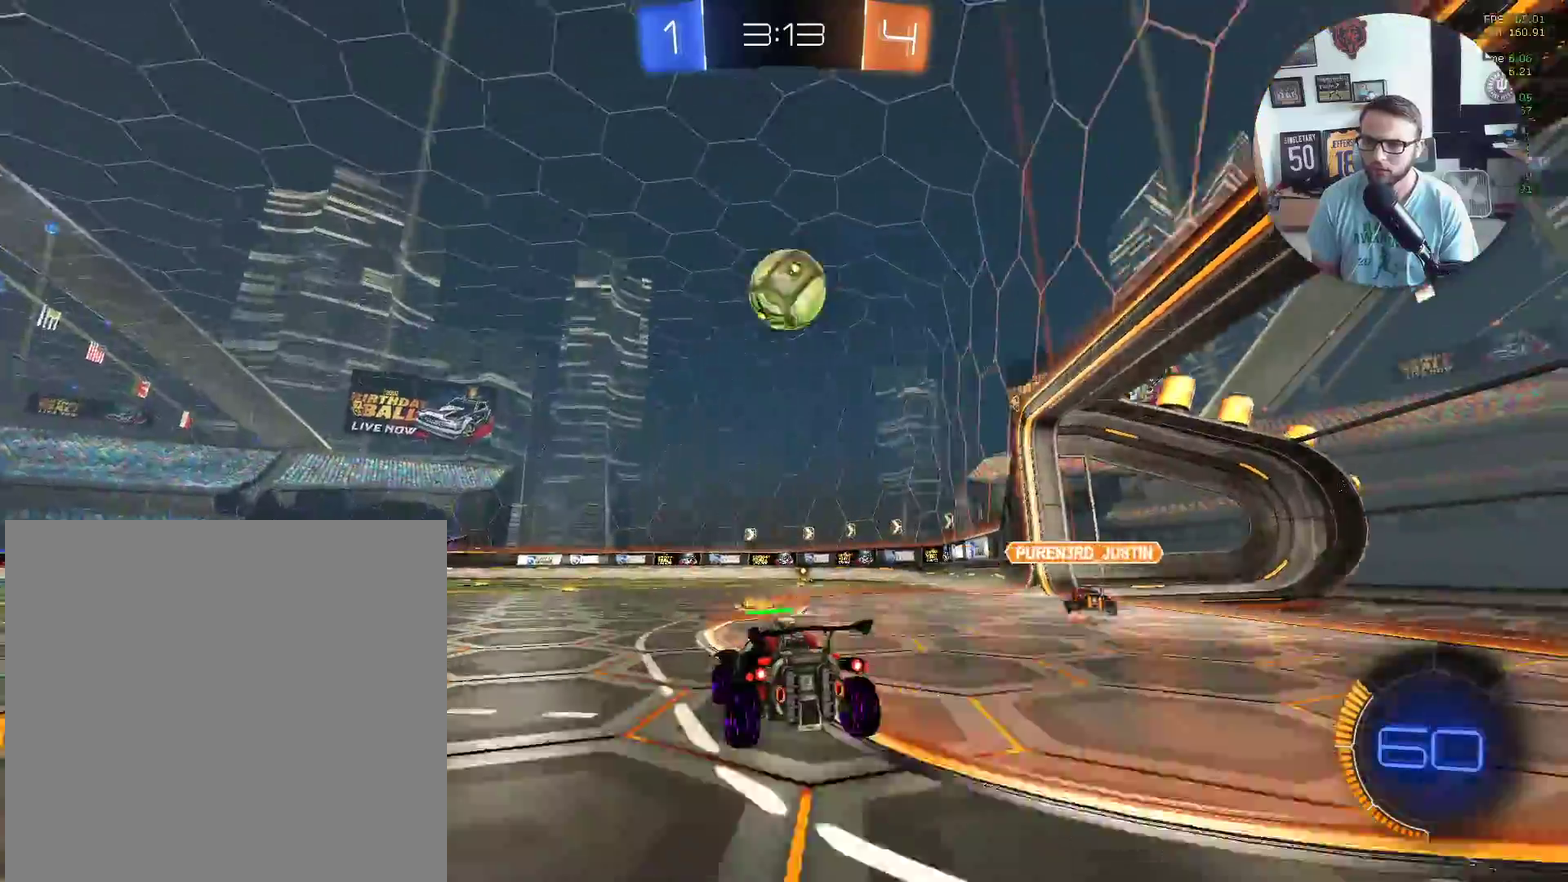
{"buttons": ["X", "R2"], "left_stick": "down-left", "events": [[33, "X", "down"], [200, "left_stick", "down-right"], [267, "A", "down"], [267, "left_stick", "down"], [367, "L1", "down"], [434, "A", "up"], [434, "left_stick", "down-left"], [501, "L1", "up"]]}